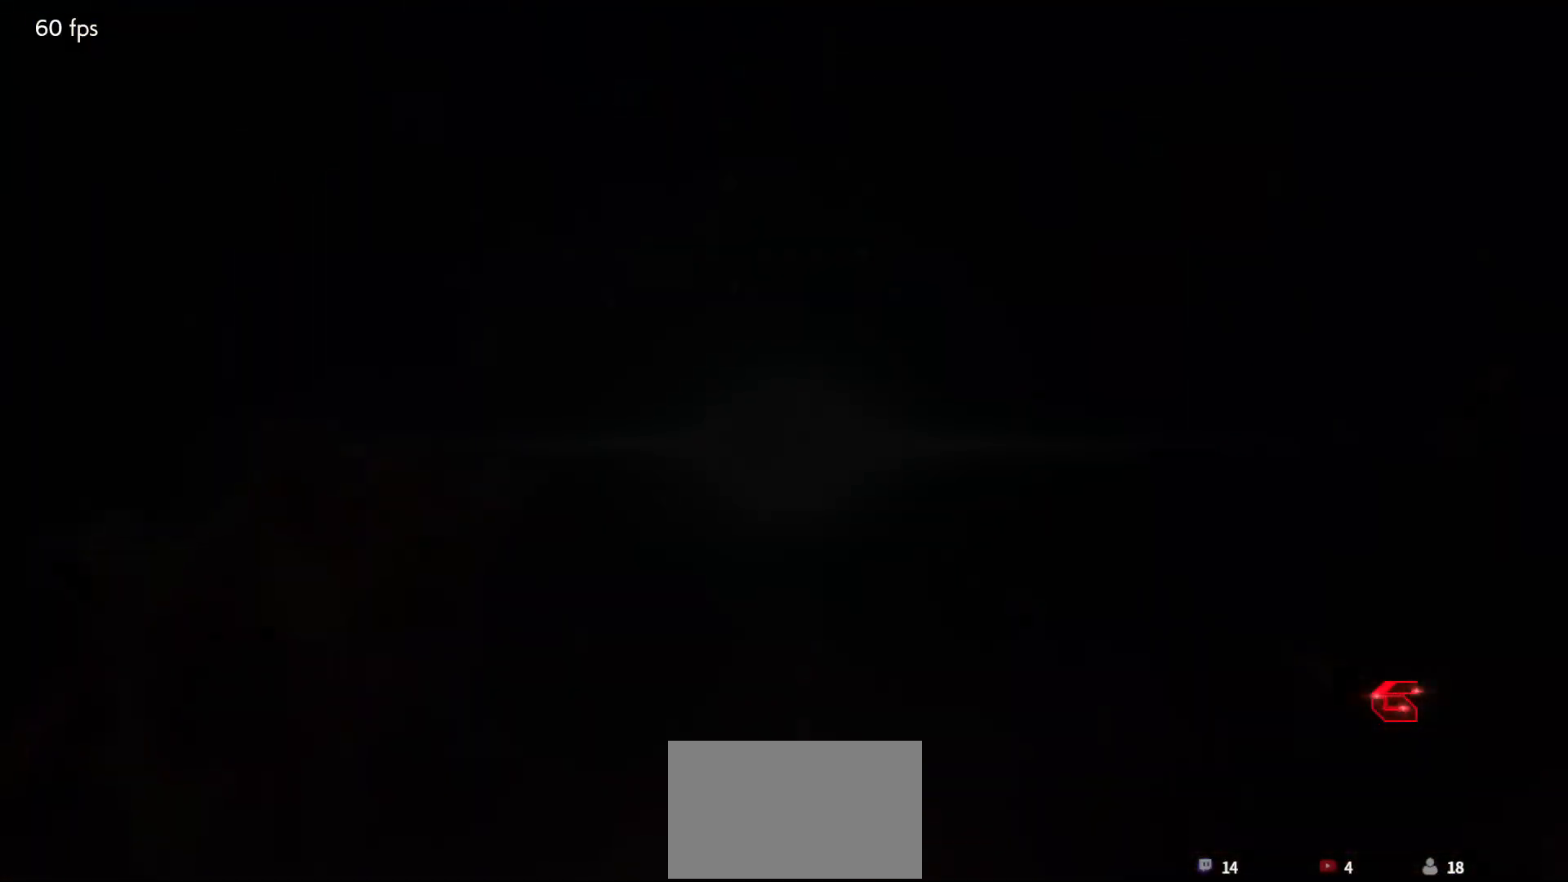
Gameplay with a controller (arcade stick); each line is a JSON object with the inputs held at the frame after it (dt_ms = milliseconds from this image to that frame). "events" lists button and stick changes between this image and that frame as [ms after this image, input, new state], when the widget could be followed in between. Not read: L3 R3.
{"dt_ms": 500, "buttons": ["START"], "left_stick": "center"}
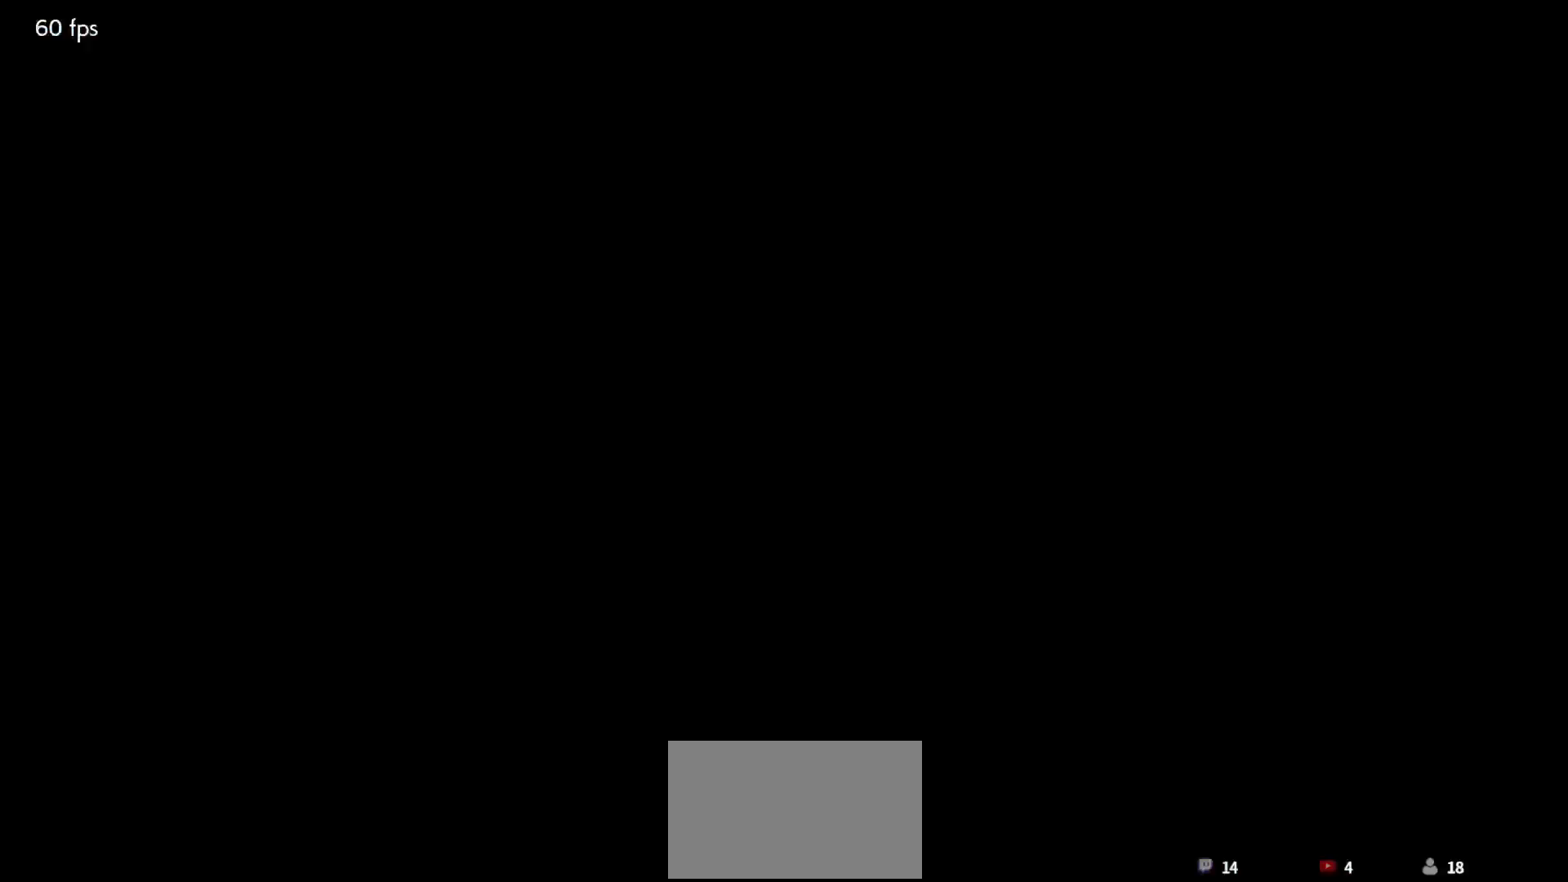
{"dt_ms": 500, "buttons": [], "left_stick": "center", "events": [[33, "START", "up"], [83, "START", "down"], [183, "START", "up"], [233, "START", "down"], [333, "START", "up"], [383, "START", "down"], [483, "START", "up"]]}
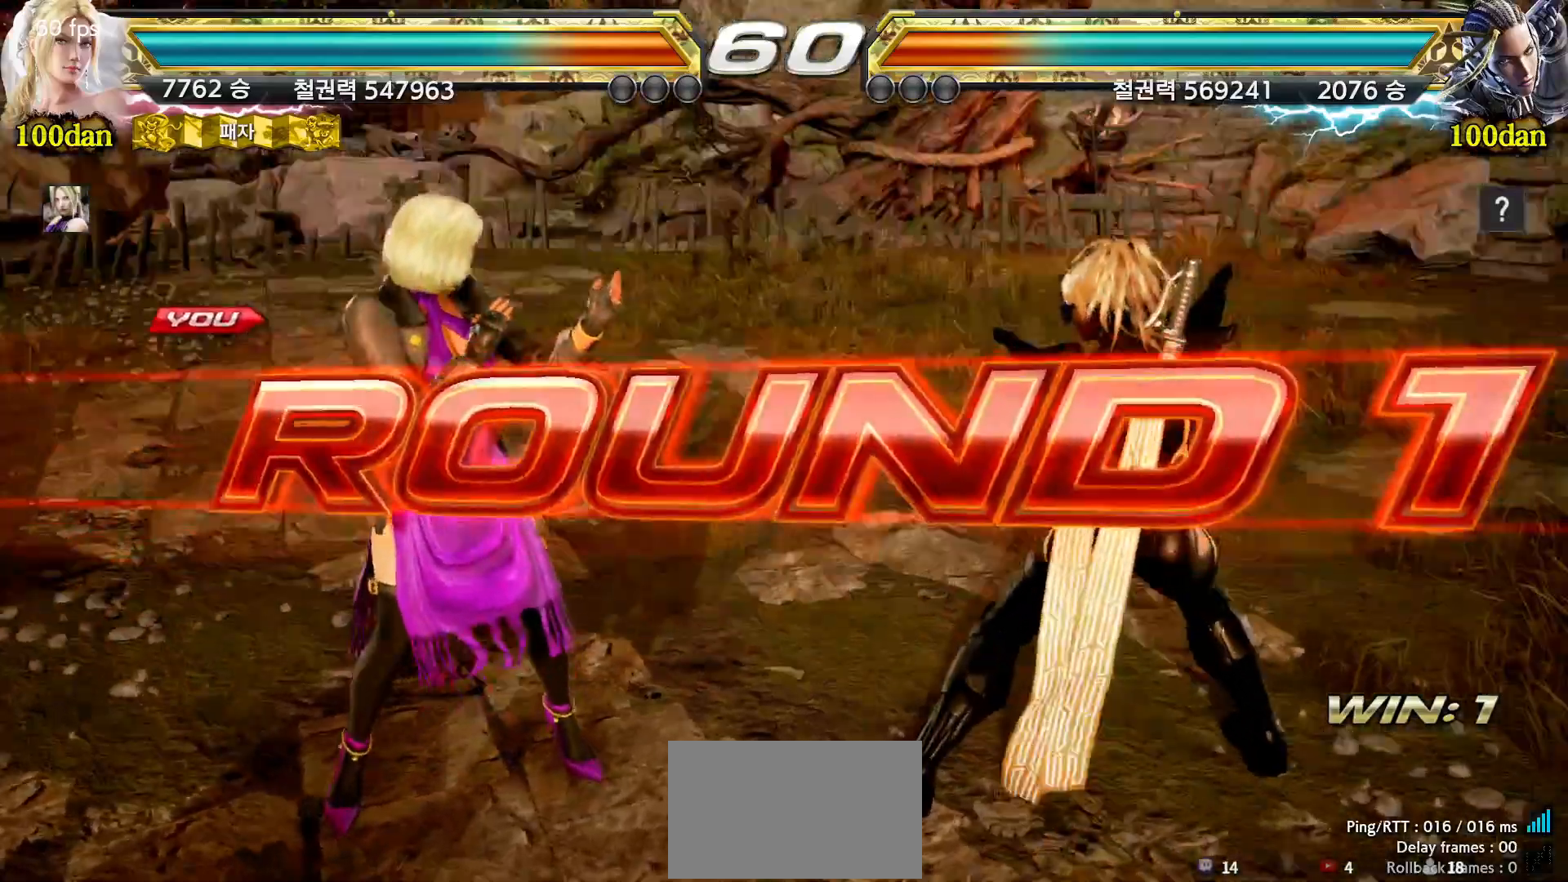
{"dt_ms": 500, "buttons": [], "left_stick": "center", "events": [[50, "START", "down"], [133, "START", "up"], [217, "START", "down"], [300, "START", "up"], [383, "START", "down"], [467, "START", "up"]]}
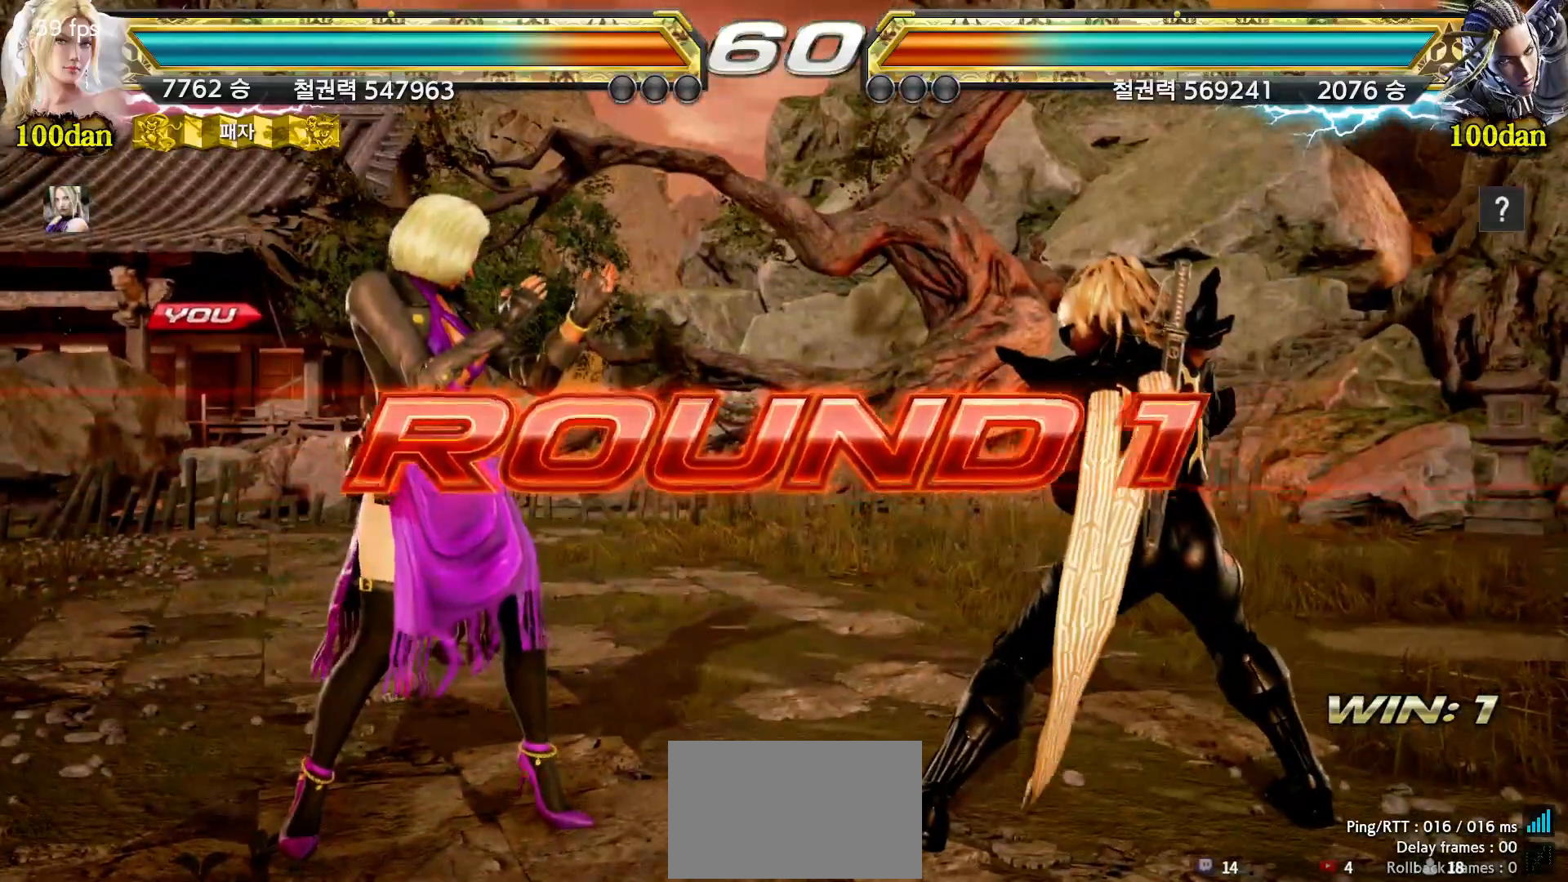
{"dt_ms": 500, "buttons": [], "left_stick": "center", "events": [[33, "START", "down"], [133, "START", "up"], [183, "START", "down"], [283, "START", "up"], [350, "START", "down"], [450, "START", "up"]]}
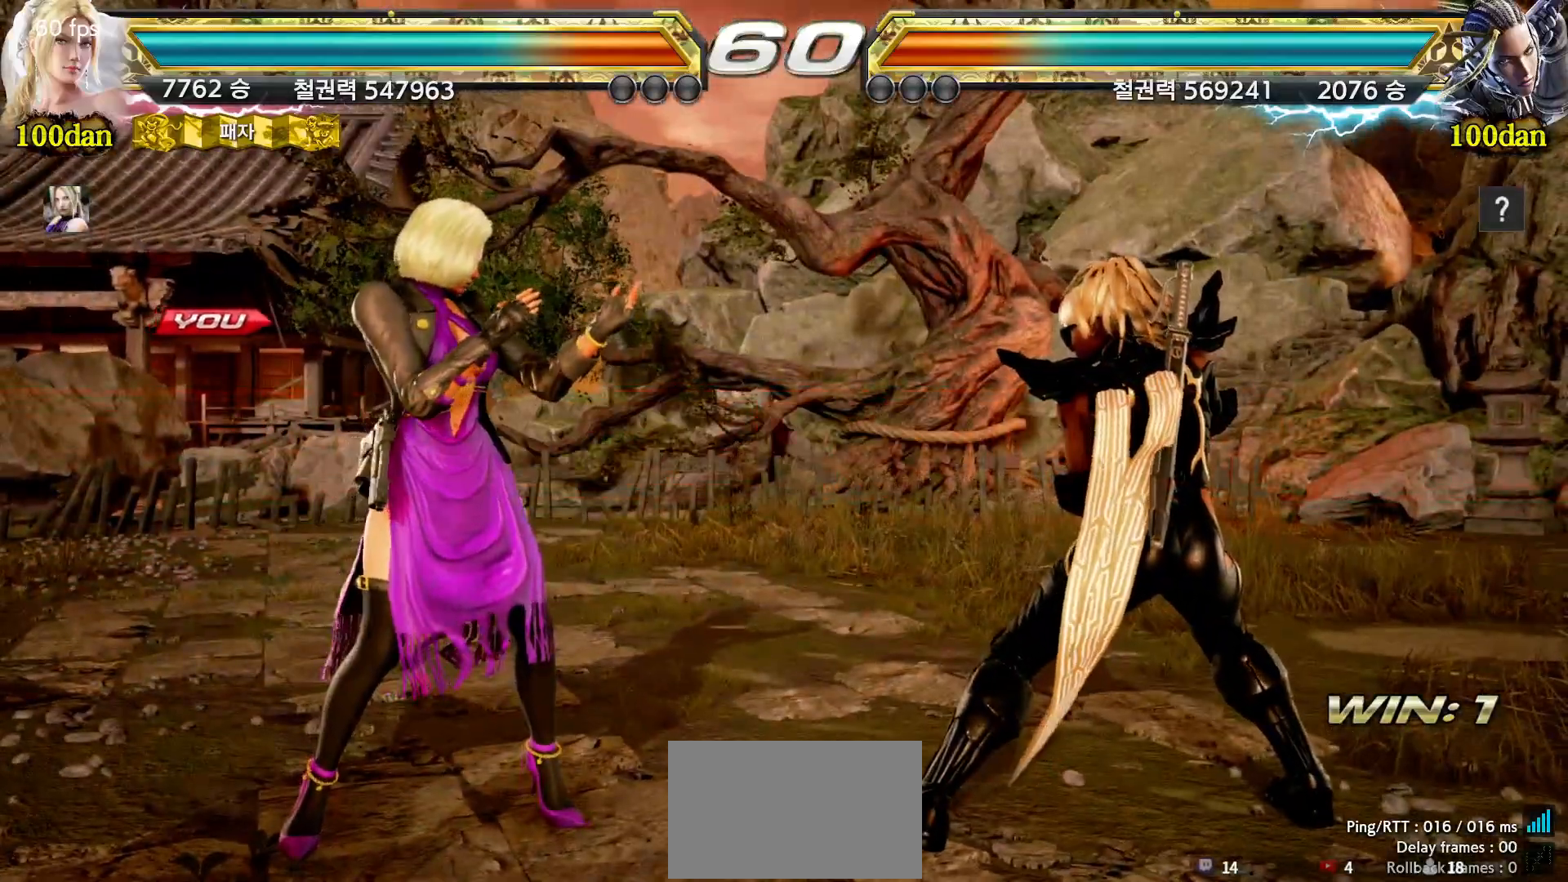
{"dt_ms": 500, "buttons": ["START"], "left_stick": "center", "events": [[17, "START", "down"], [117, "START", "up"], [167, "START", "down"], [267, "START", "up"], [317, "START", "down"], [417, "START", "up"], [483, "START", "down"]]}
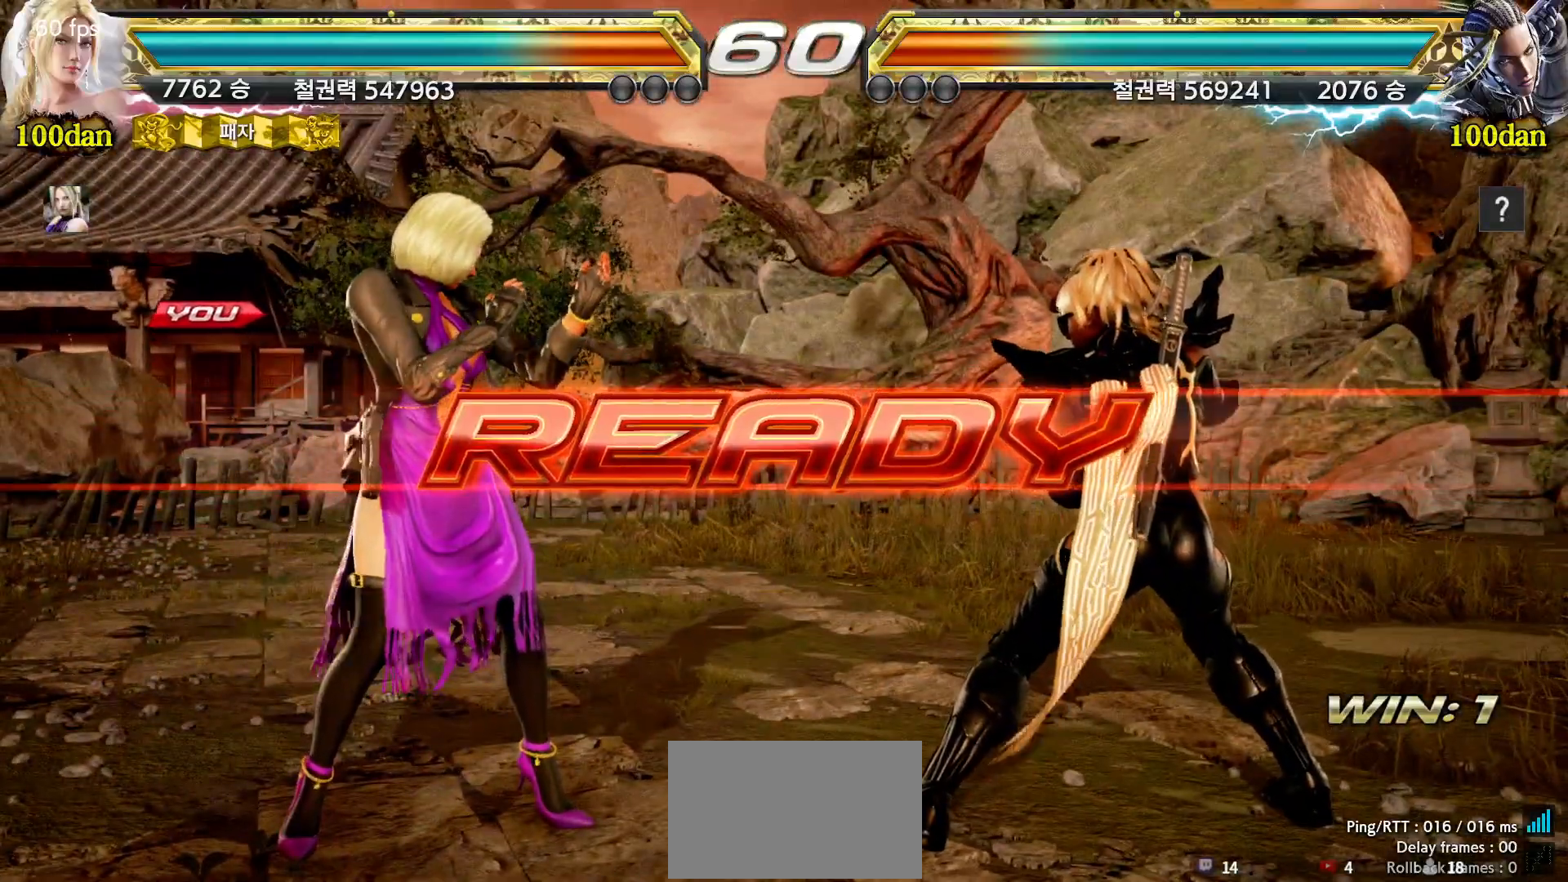
{"dt_ms": 500, "buttons": [], "left_stick": "center", "events": [[67, "START", "up"], [117, "START", "down"], [200, "START", "up"]]}
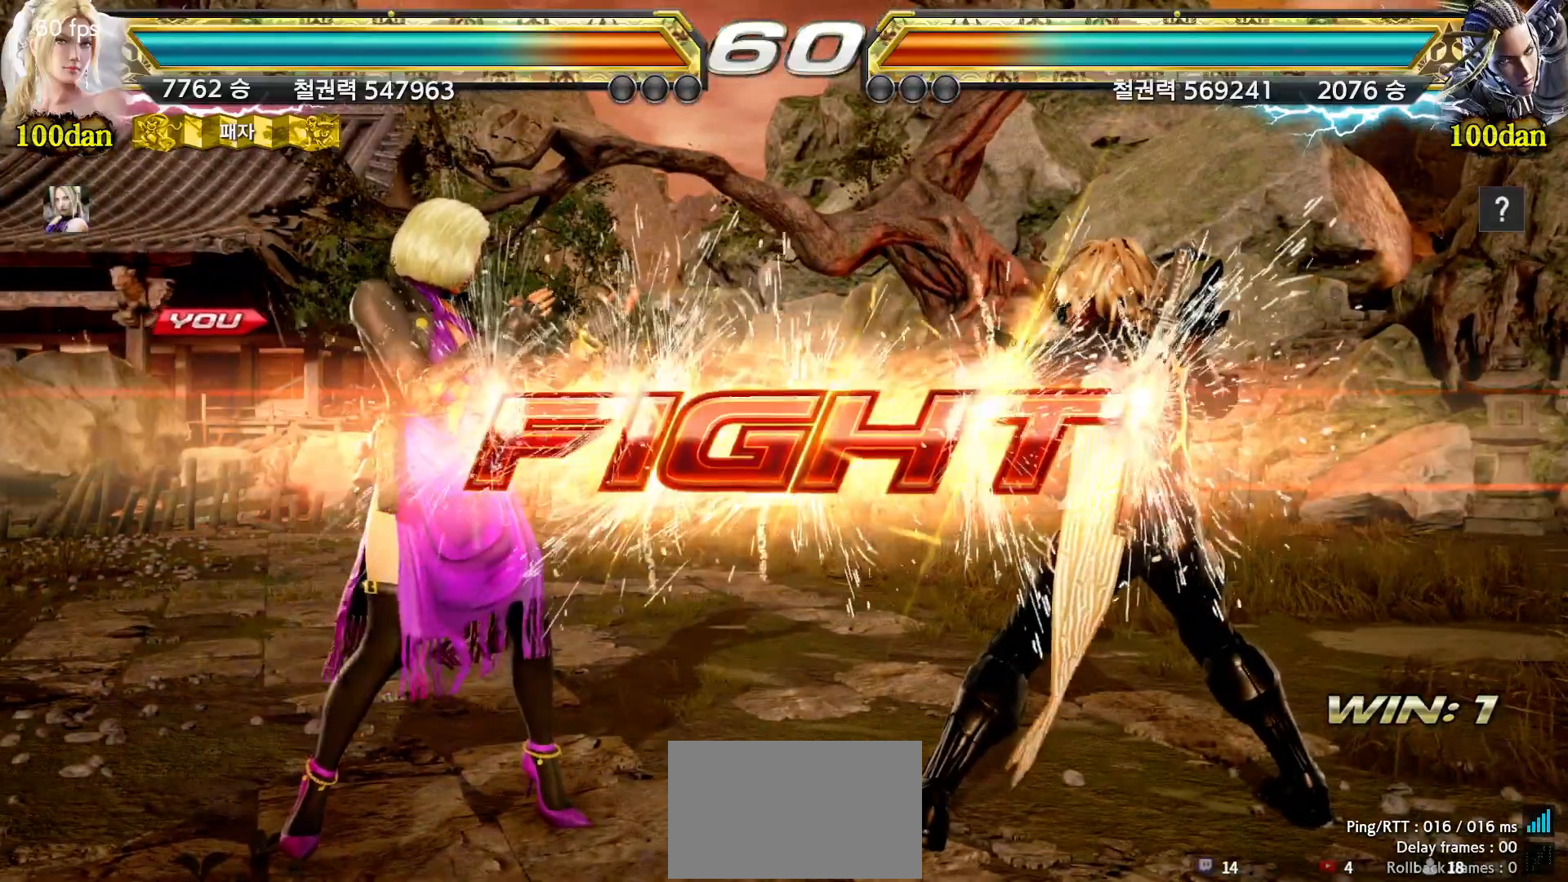
{"dt_ms": 500, "buttons": [], "left_stick": "center"}
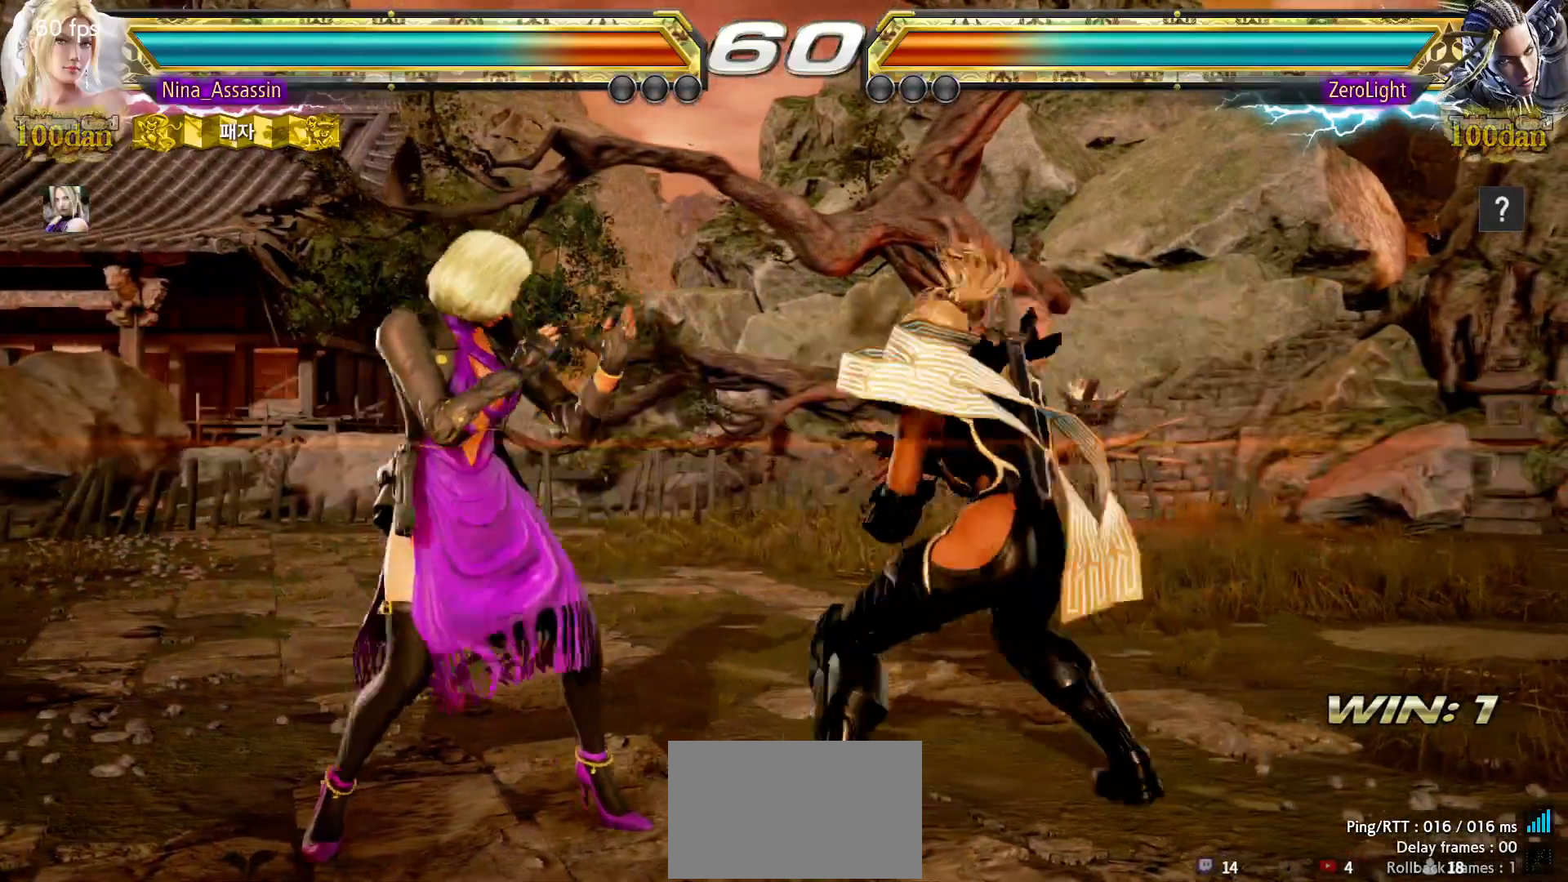
{"dt_ms": 1000, "buttons": ["TRIANGLE"], "left_stick": "center"}
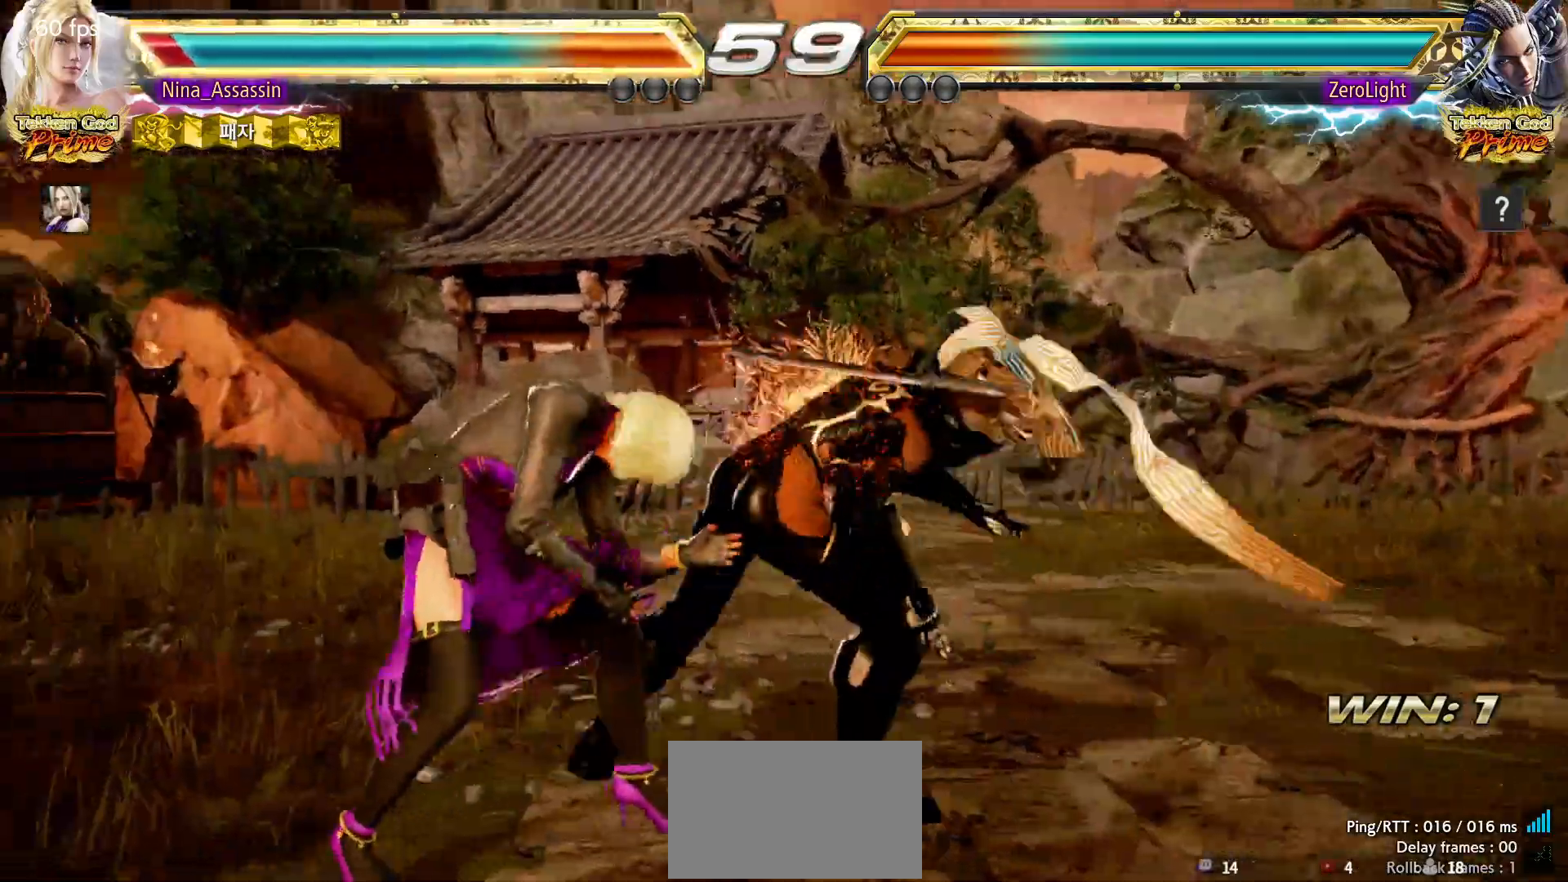
{"dt_ms": 500, "buttons": [], "left_stick": "center", "events": [[33, "TRIANGLE", "up"], [250, "CIRCLE", "down"], [317, "CIRCLE", "up"]]}
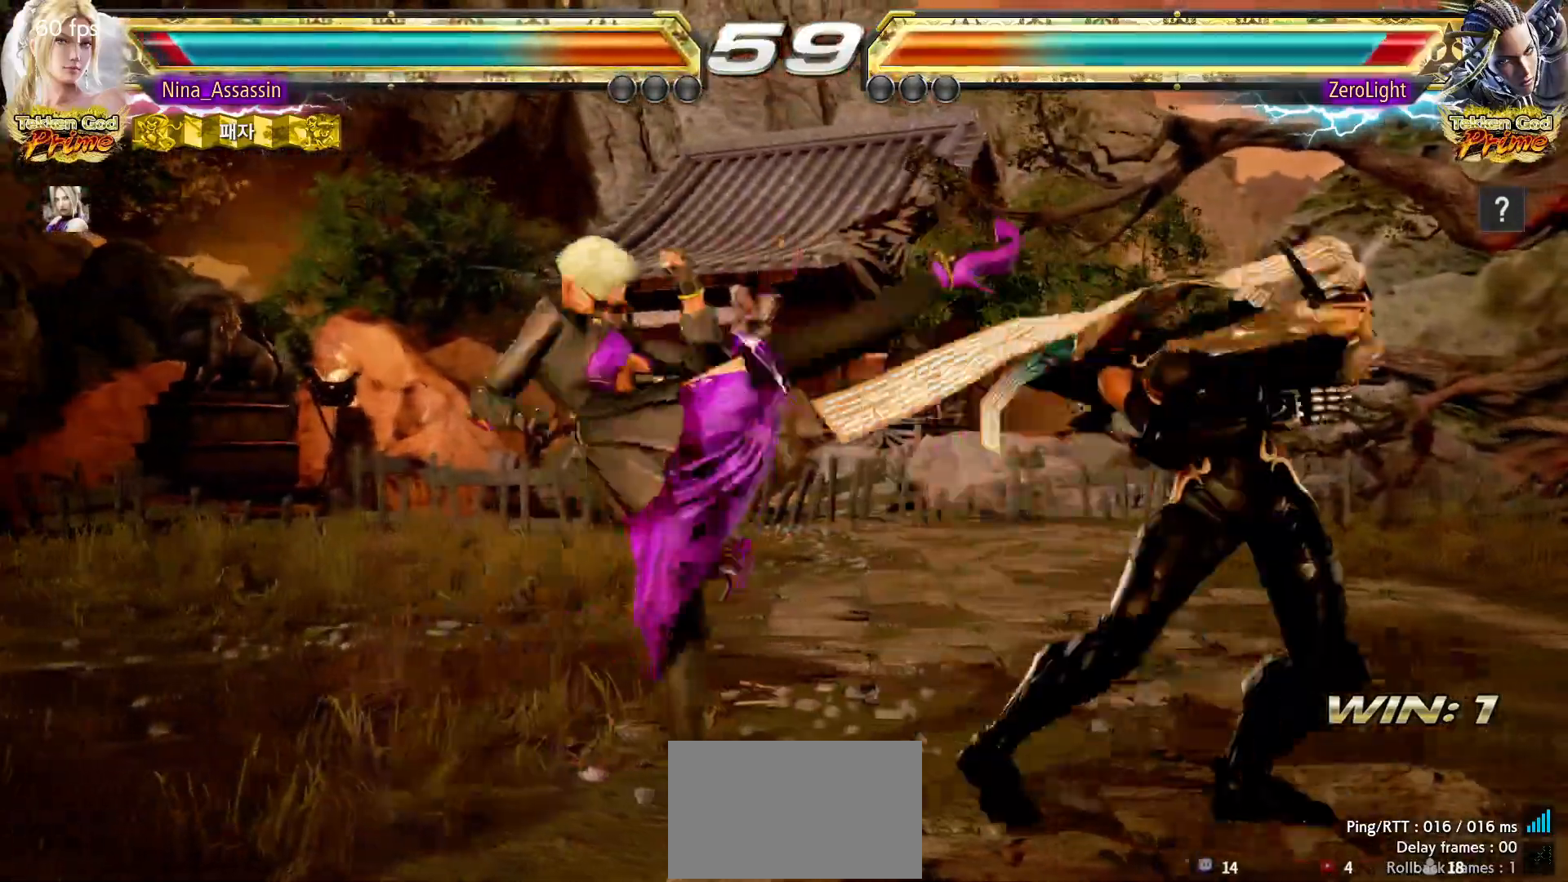
{"dt_ms": 1000, "buttons": [], "left_stick": "up"}